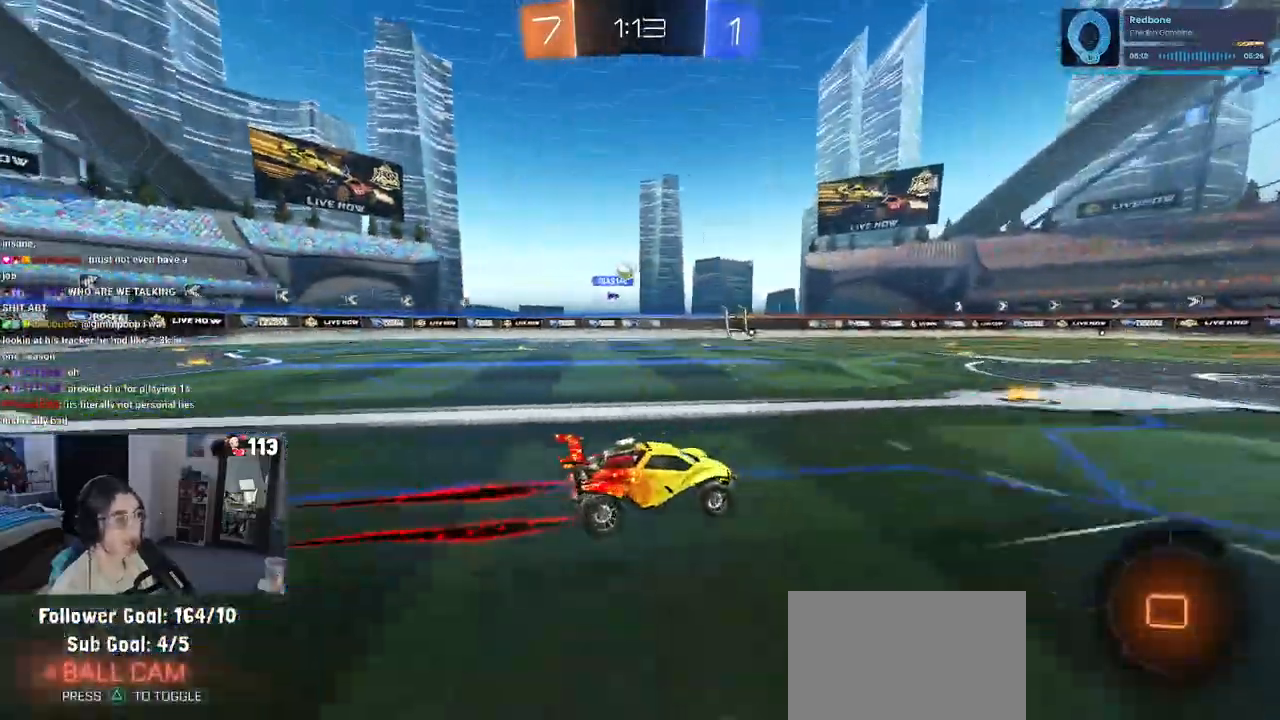
Gameplay with a controller (PlayStation layout); each line is a JSON object with the inputs held at the frame after it. "events" lists button and stick changes between this image and that frame as [ms after this image, input, new state], when the widget could be followed in between.
{"buttons": ["R2"], "left_stick": "center", "right_stick": "center", "events": []}
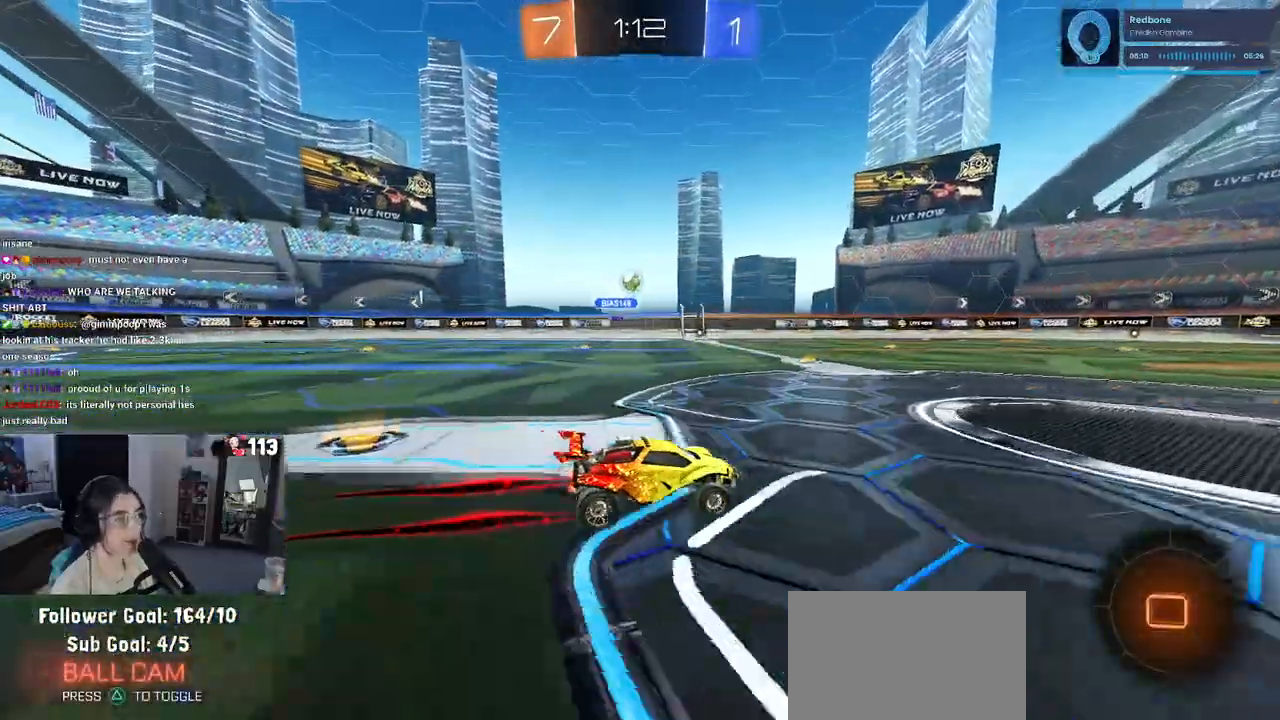
{"buttons": ["R2"], "left_stick": "center", "right_stick": "center", "events": [[67, "left_stick", "right"], [150, "left_stick", "center"]]}
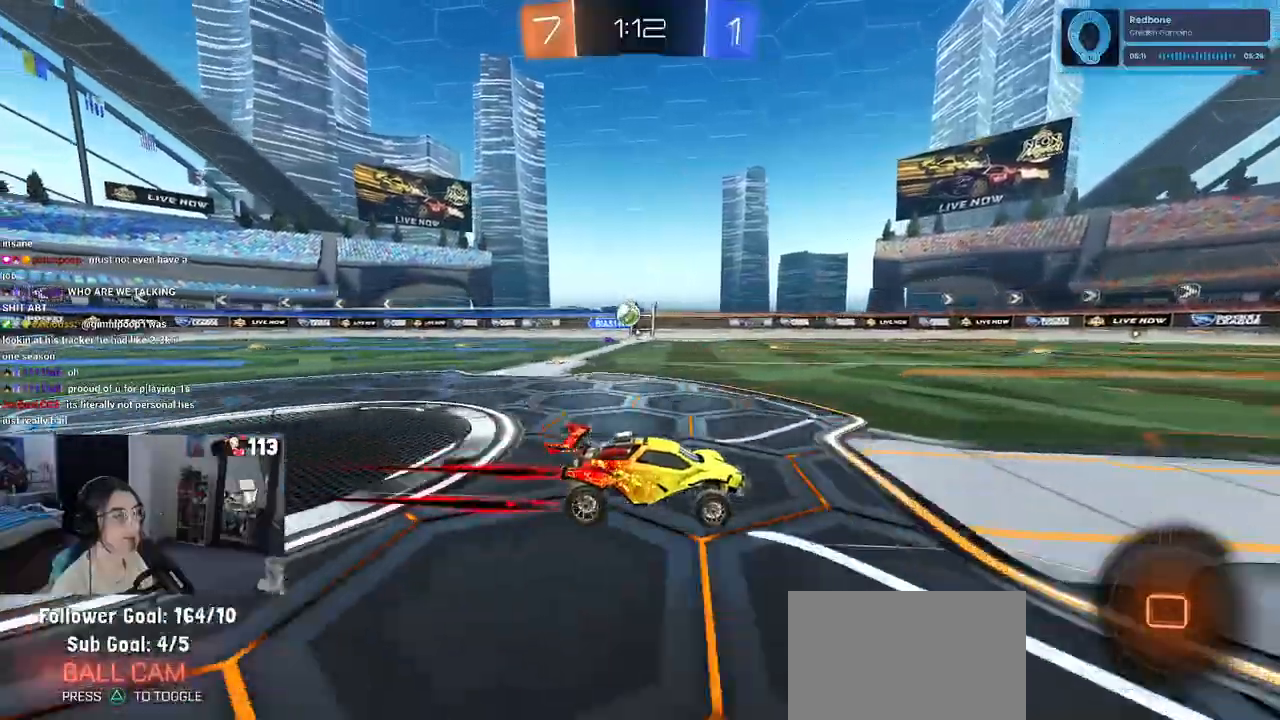
{"buttons": ["R2"], "left_stick": "left", "right_stick": "center", "events": [[117, "left_stick", "right"], [267, "left_stick", "center"], [417, "left_stick", "left"]]}
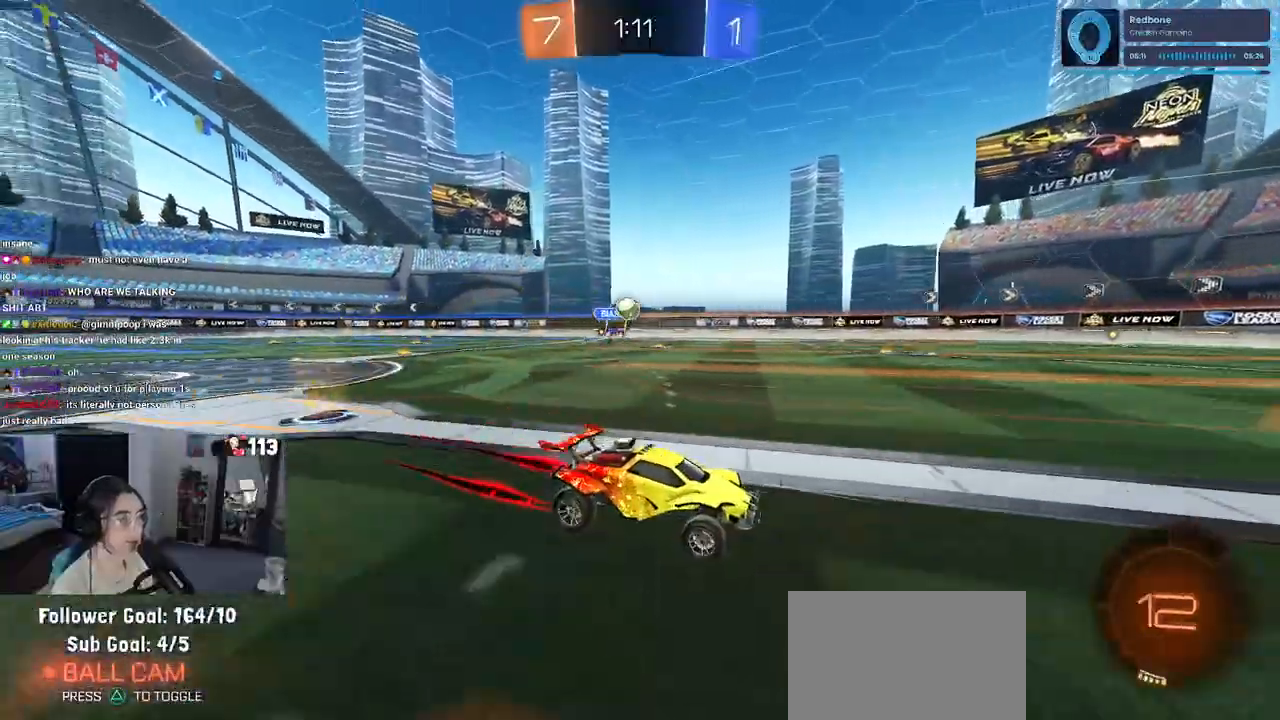
{"buttons": ["R2"], "left_stick": "right", "right_stick": "center", "events": [[83, "left_stick", "center"], [367, "left_stick", "right"]]}
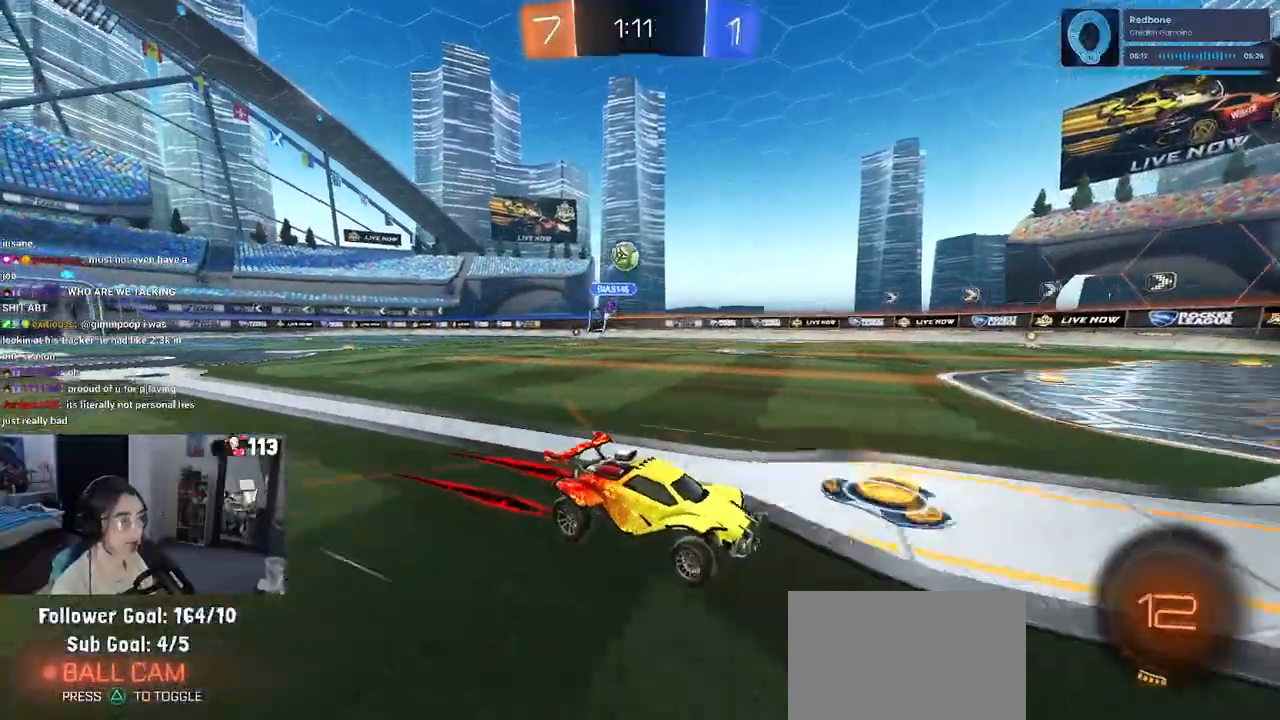
{"buttons": ["R2"], "left_stick": "center", "right_stick": "center", "events": [[233, "left_stick", "center"]]}
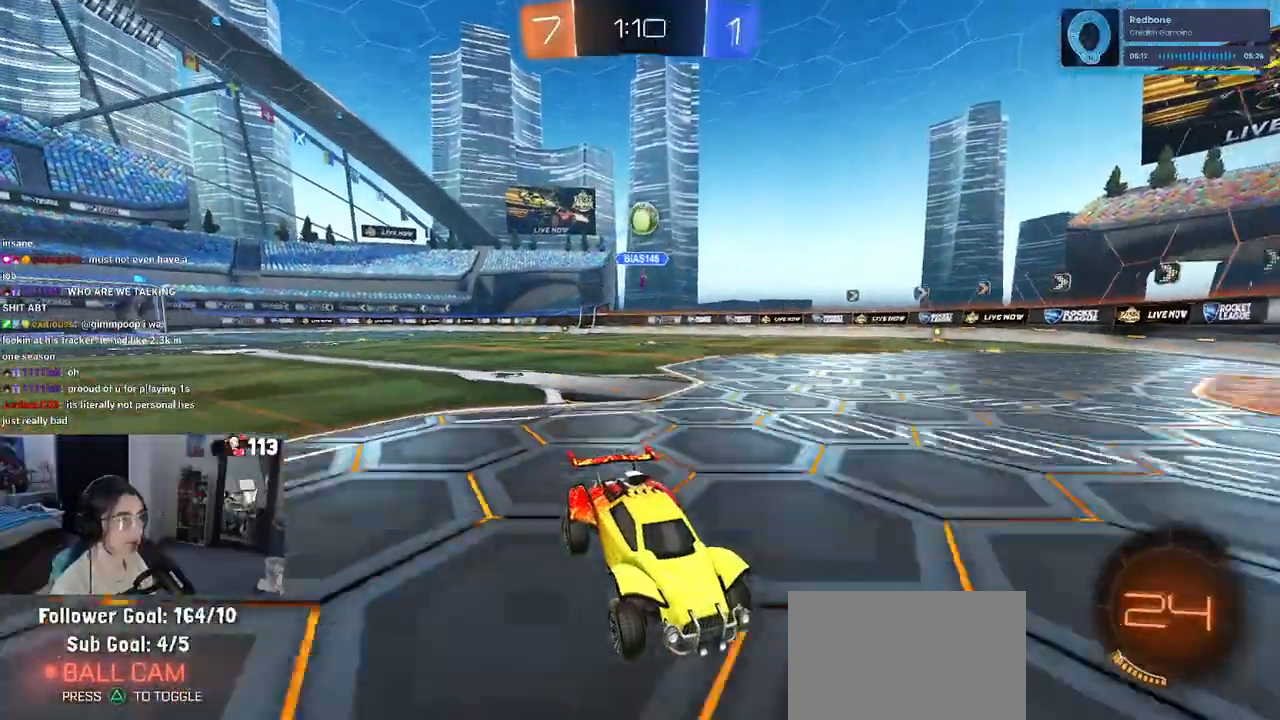
{"buttons": ["R2"], "left_stick": "left", "right_stick": "center", "events": [[117, "left_stick", "left"], [150, "SQUARE", "down"], [267, "SQUARE", "up"]]}
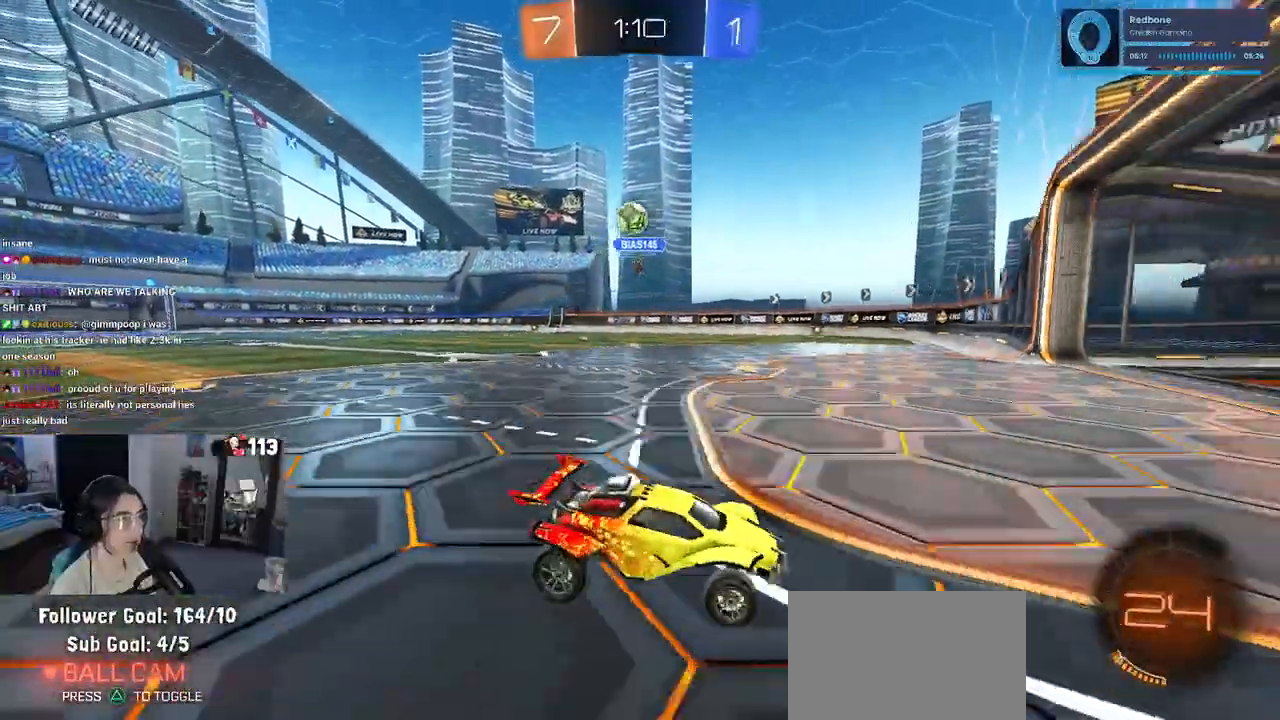
{"buttons": ["R2"], "left_stick": "left", "right_stick": "center", "events": [[67, "R2", "up"], [117, "L2", "down"], [200, "R2", "down"], [283, "L2", "up"], [433, "left_stick", "center"], [500, "left_stick", "left"]]}
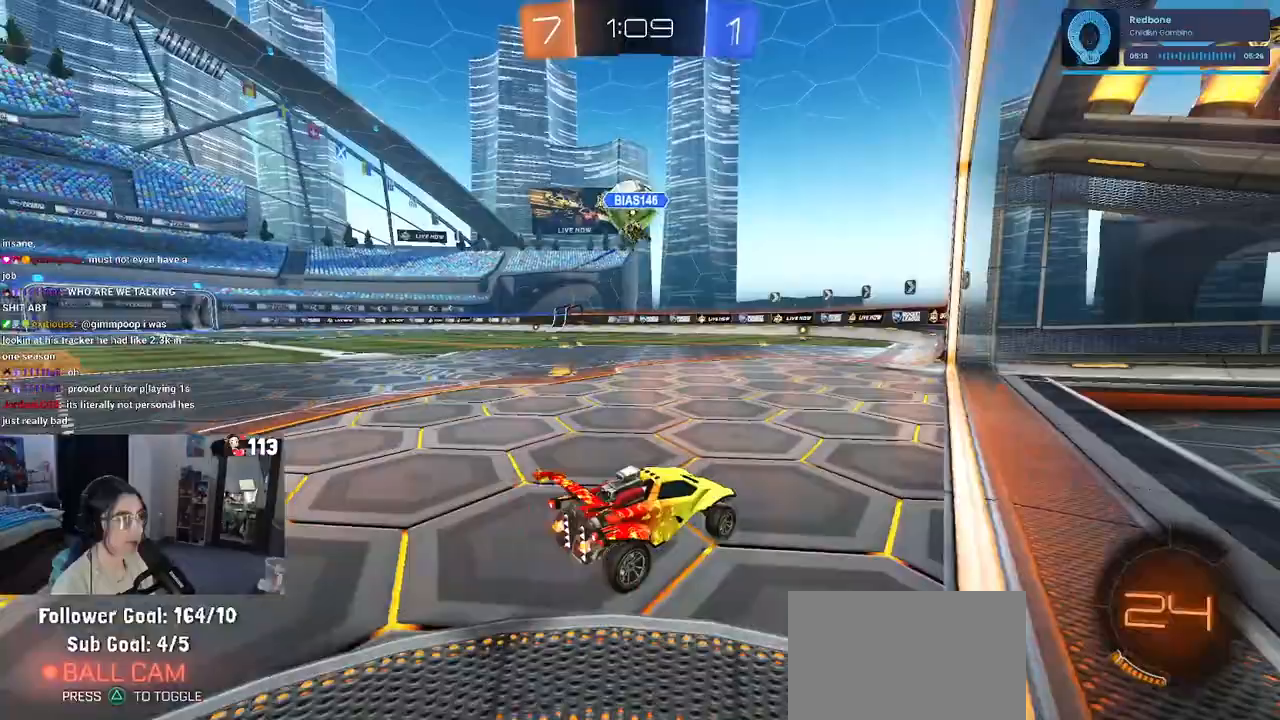
{"buttons": ["CROSS", "R1", "R2"], "left_stick": "up-left", "right_stick": "center", "events": [[133, "CROSS", "down"], [183, "L2", "down"], [217, "left_stick", "down"], [250, "L2", "up"], [383, "CROSS", "up"], [433, "left_stick", "up-left"], [467, "CROSS", "down"], [467, "R1", "down"]]}
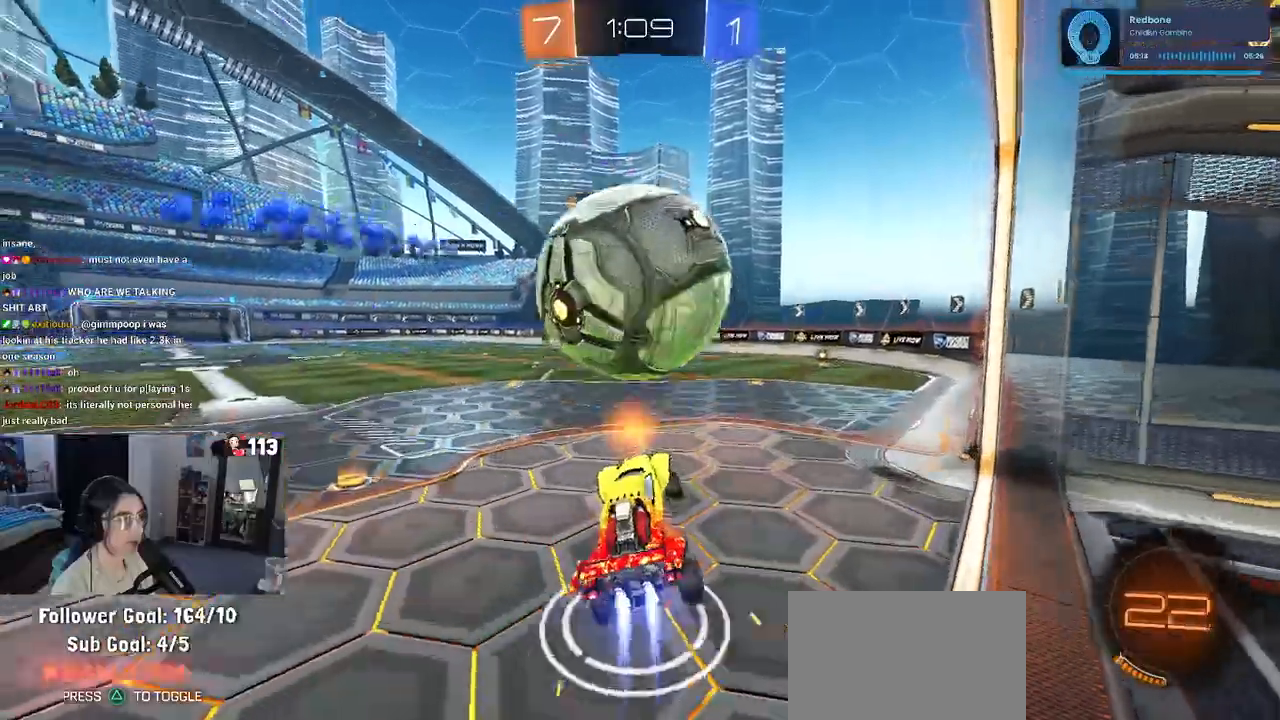
{"buttons": ["R1", "R2"], "left_stick": "down", "right_stick": "center", "events": [[100, "CROSS", "up"], [100, "left_stick", "down"], [183, "TRIANGLE", "down"], [283, "TRIANGLE", "up"]]}
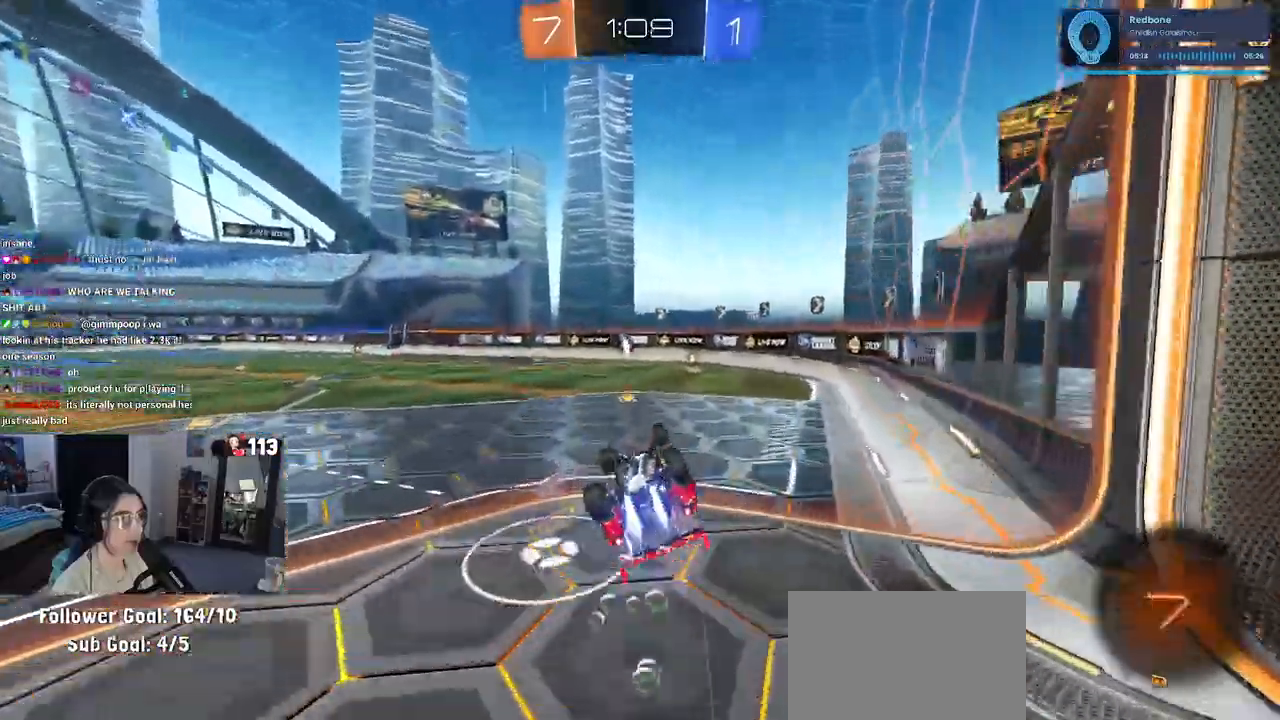
{"buttons": ["TRIANGLE", "R2"], "left_stick": "center", "right_stick": "center", "events": [[50, "SQUARE", "down"], [117, "left_stick", "down-left"], [300, "left_stick", "center"], [317, "SQUARE", "up"], [333, "R1", "up"], [467, "TRIANGLE", "down"]]}
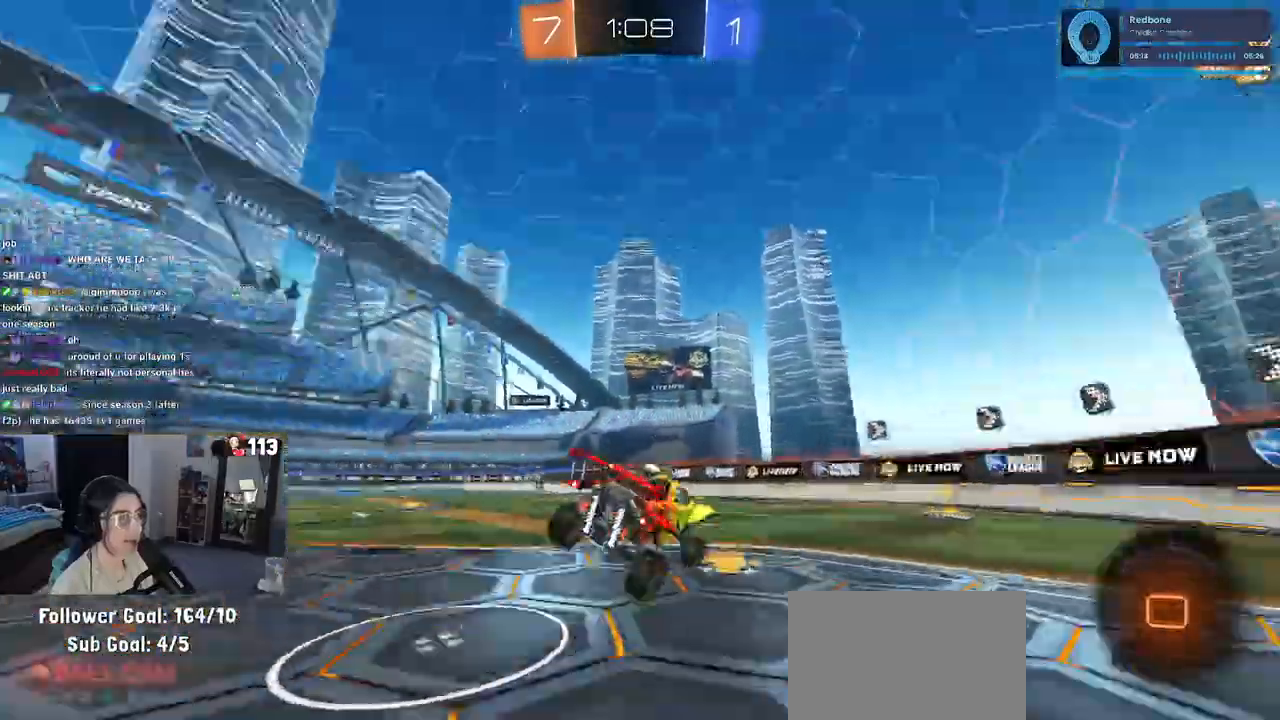
{"buttons": ["R2"], "left_stick": "center", "right_stick": "center", "events": [[17, "left_stick", "right"], [83, "TRIANGLE", "up"], [200, "left_stick", "center"]]}
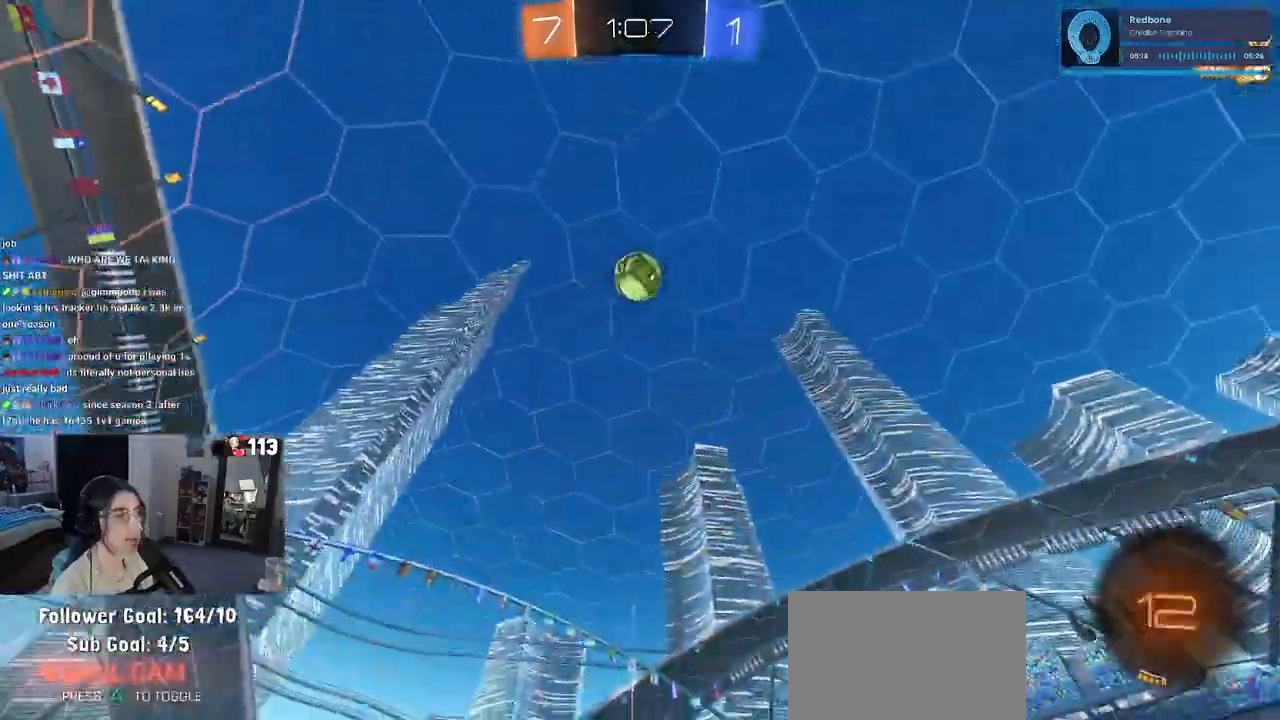
{"buttons": [], "left_stick": "left", "right_stick": "center", "events": [[183, "left_stick", "right"], [217, "R2", "up"], [367, "left_stick", "center"], [483, "left_stick", "left"]]}
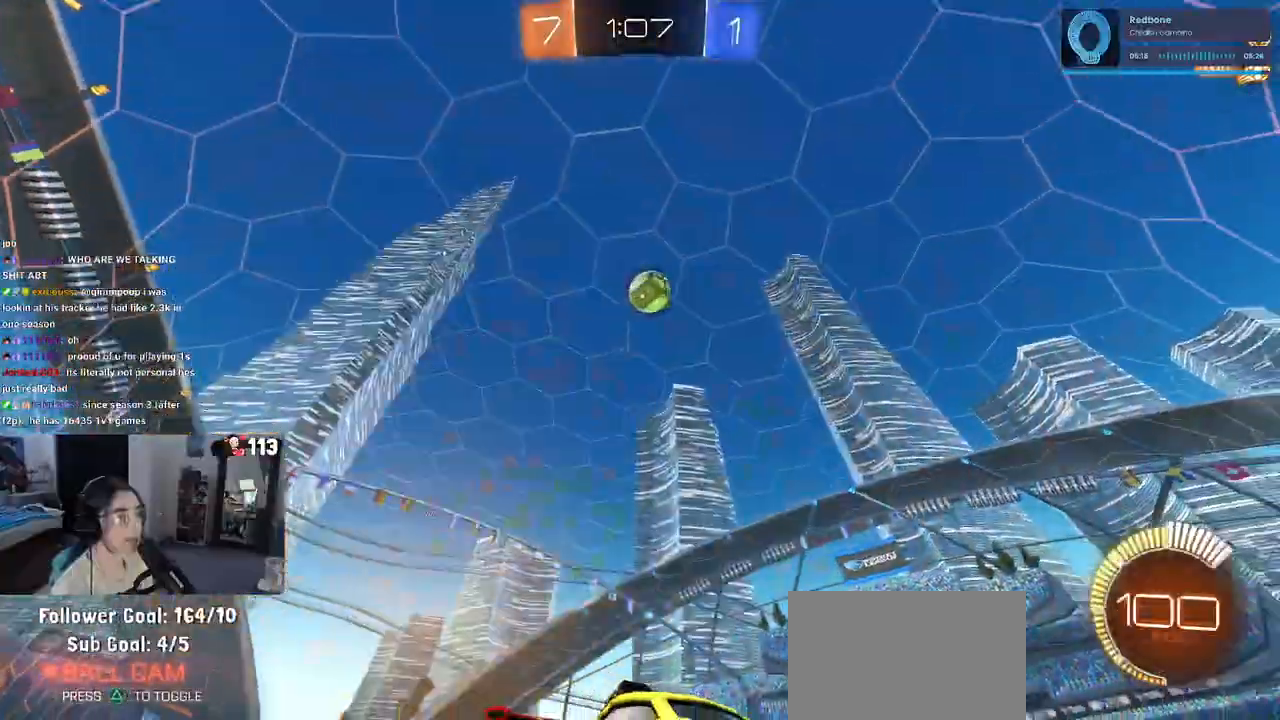
{"buttons": ["L2", "R2"], "left_stick": "center", "right_stick": "center", "events": [[333, "L2", "down"], [450, "R2", "down"], [500, "left_stick", "center"]]}
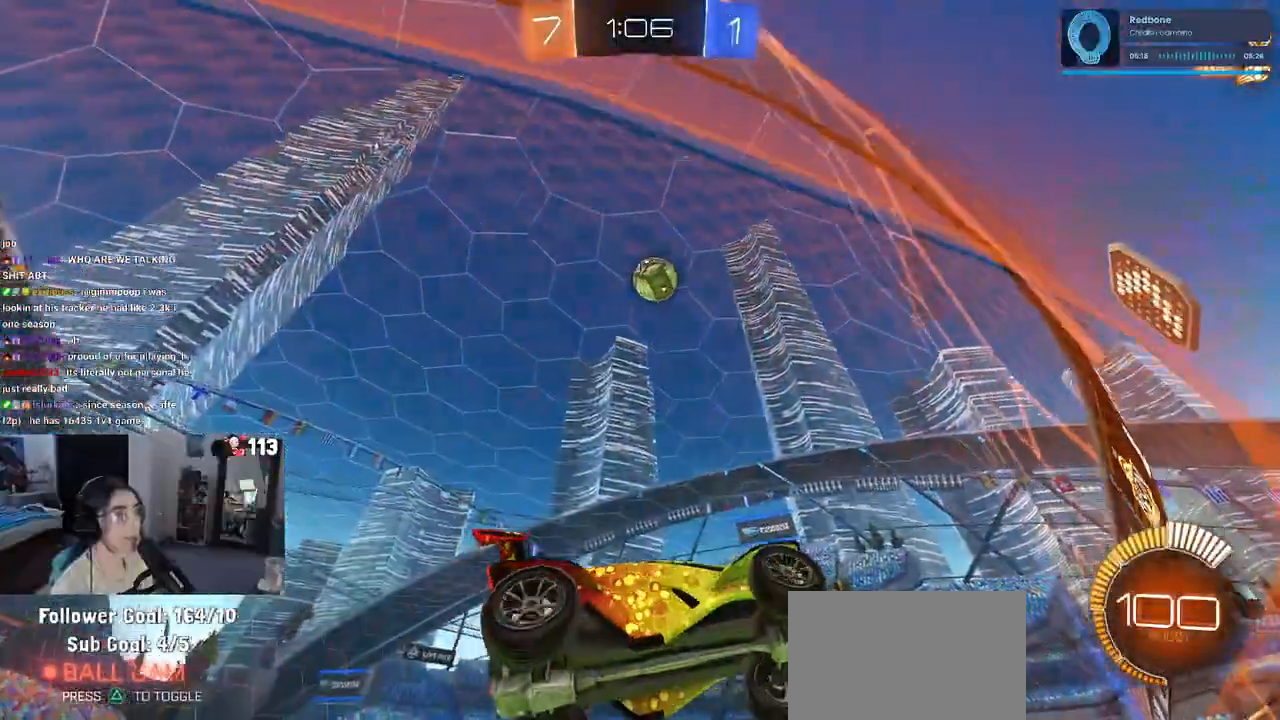
{"buttons": ["R2"], "left_stick": "left", "right_stick": "center", "events": [[17, "L2", "up"], [167, "left_stick", "left"], [250, "SQUARE", "down"], [350, "SQUARE", "up"]]}
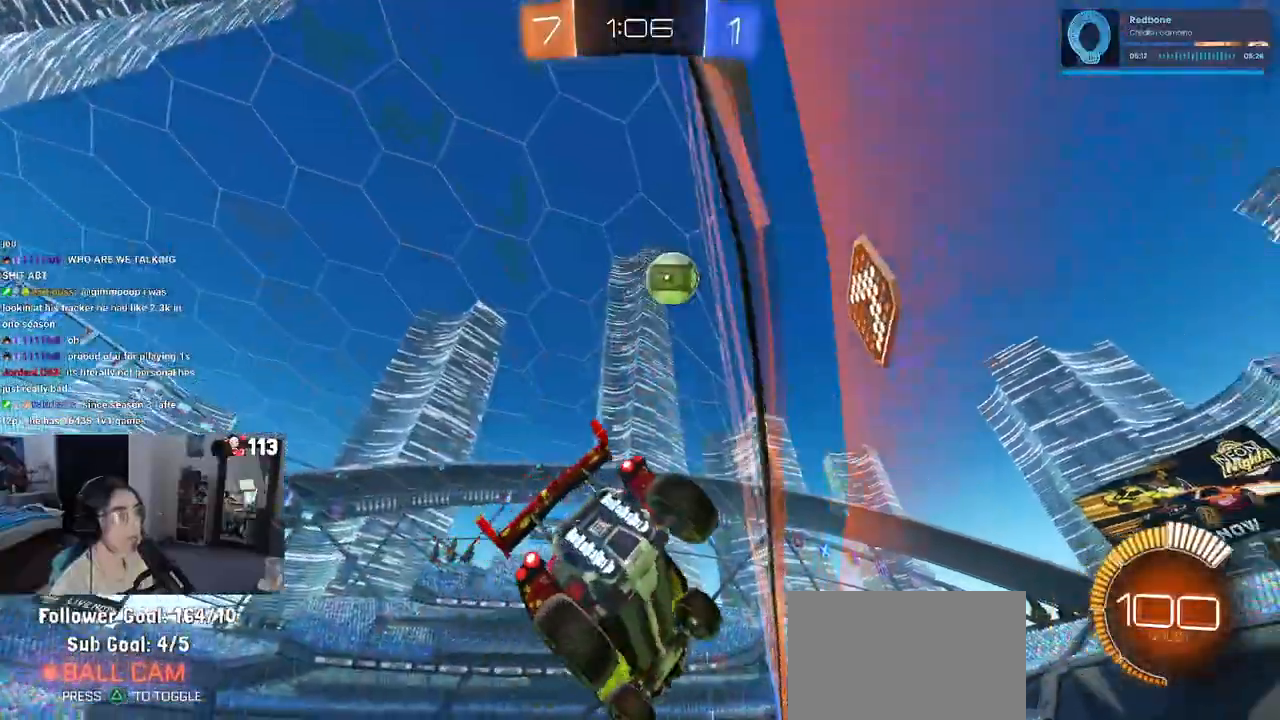
{"buttons": ["R2"], "left_stick": "center", "right_stick": "center", "events": [[100, "R2", "up"], [267, "R2", "down"], [317, "TRIANGLE", "down"], [333, "left_stick", "center"], [383, "left_stick", "right"], [417, "TRIANGLE", "up"], [500, "left_stick", "center"]]}
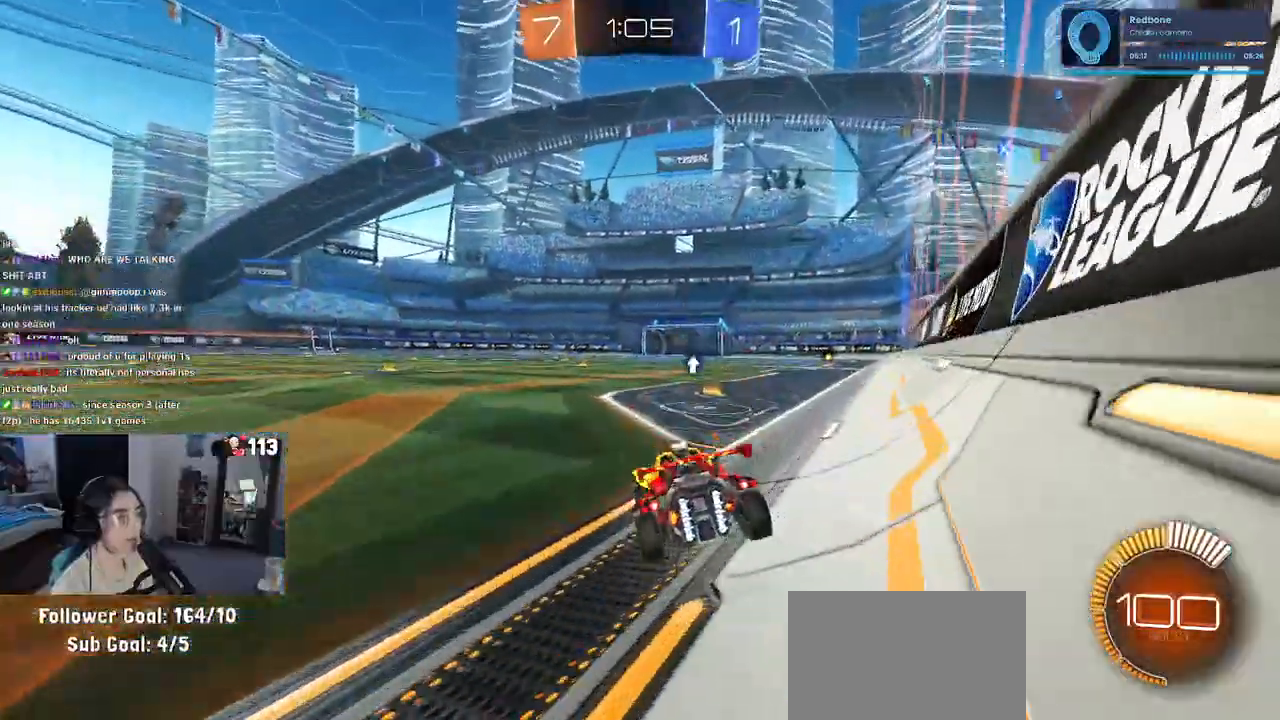
{"buttons": ["R2"], "left_stick": "center", "right_stick": "center", "events": [[33, "left_stick", "left"], [233, "R2", "up"], [450, "R2", "down"], [450, "left_stick", "center"]]}
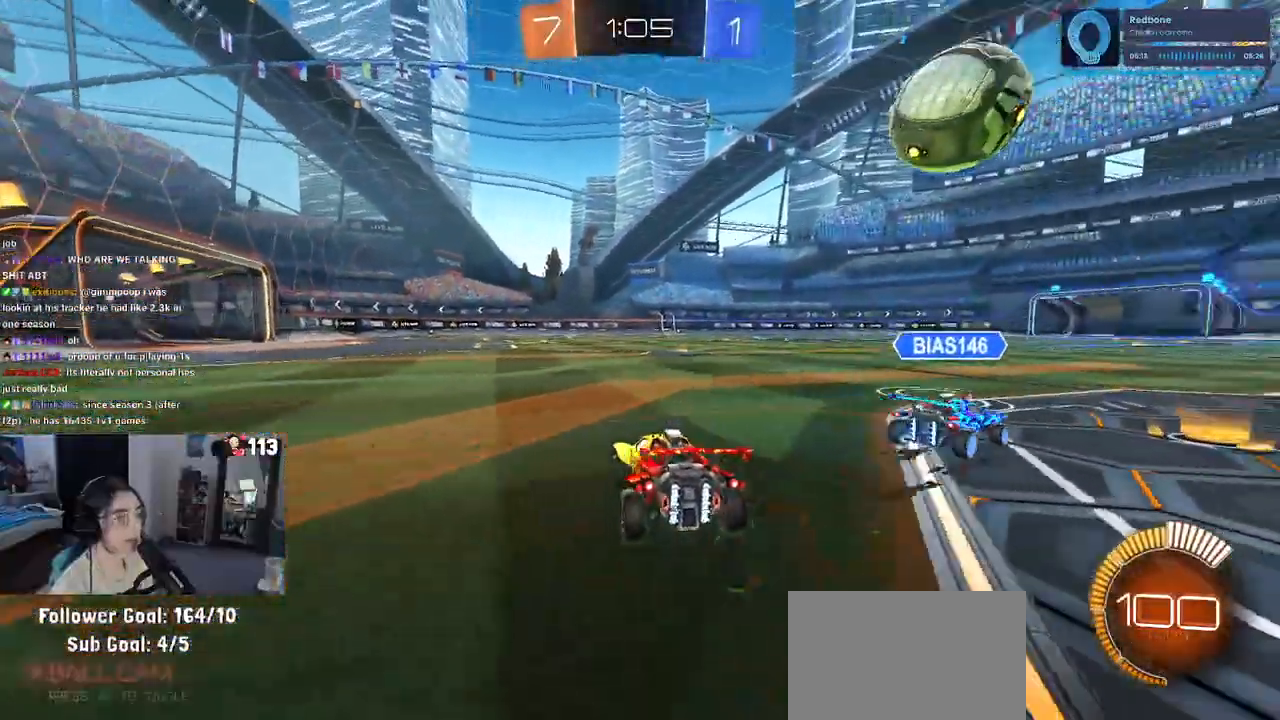
{"buttons": ["R2"], "left_stick": "center", "right_stick": "center", "events": [[17, "TRIANGLE", "down"], [133, "TRIANGLE", "up"]]}
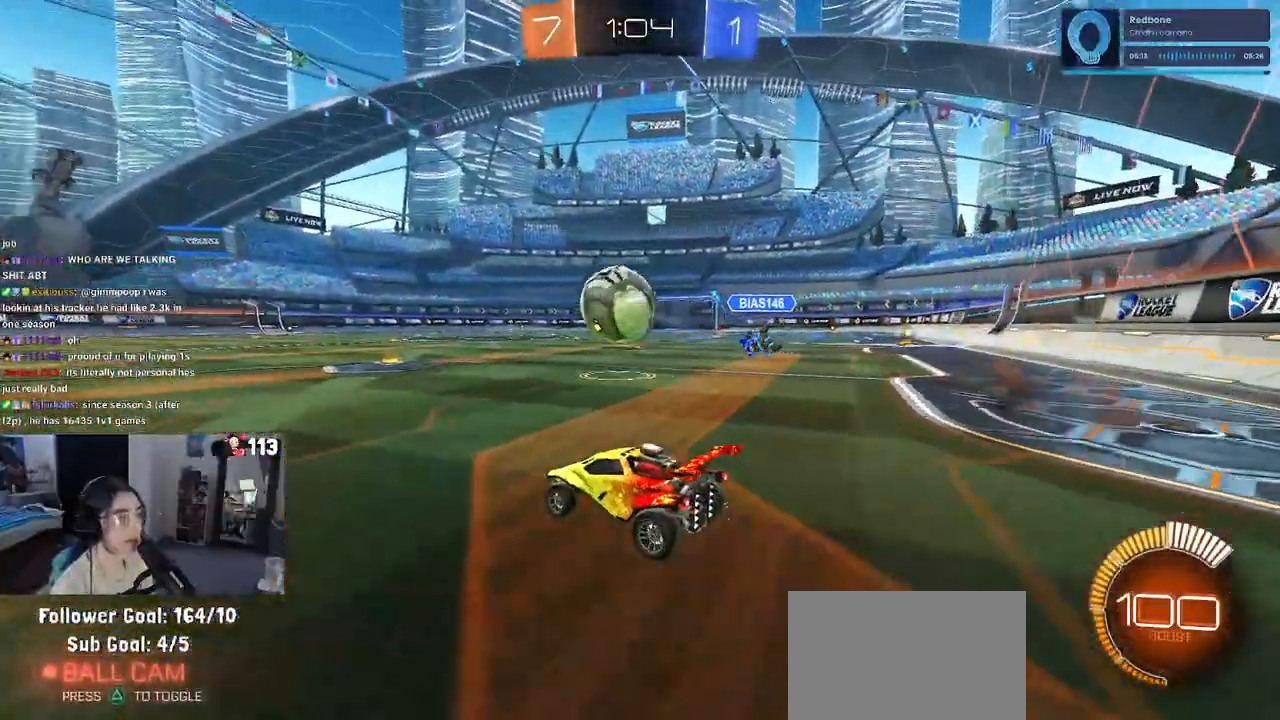
{"buttons": ["R1", "R2"], "left_stick": "center", "right_stick": "center", "events": [[67, "left_stick", "left"], [83, "R1", "down"], [150, "left_stick", "center"], [200, "left_stick", "right"], [350, "left_stick", "center"]]}
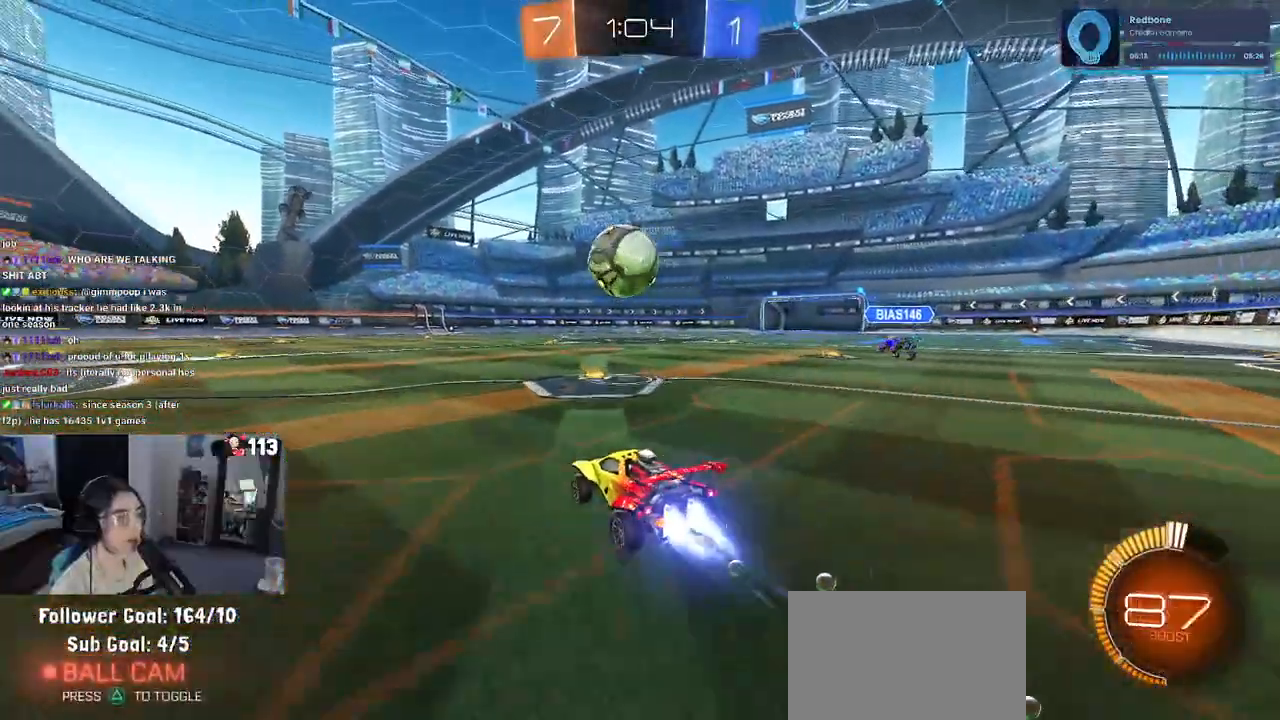
{"buttons": ["R2"], "left_stick": "left", "right_stick": "center", "events": [[100, "left_stick", "right"], [267, "R1", "up"], [300, "left_stick", "center"], [400, "left_stick", "left"]]}
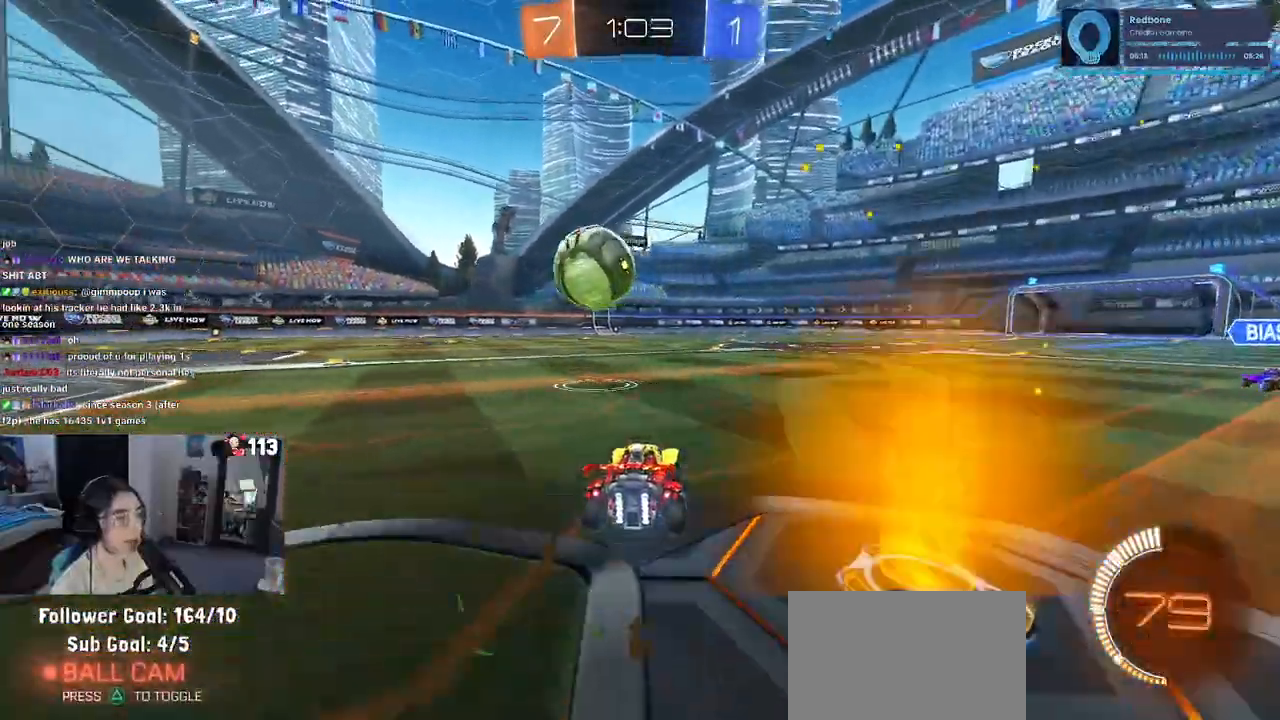
{"buttons": ["R2"], "left_stick": "left", "right_stick": "center", "events": []}
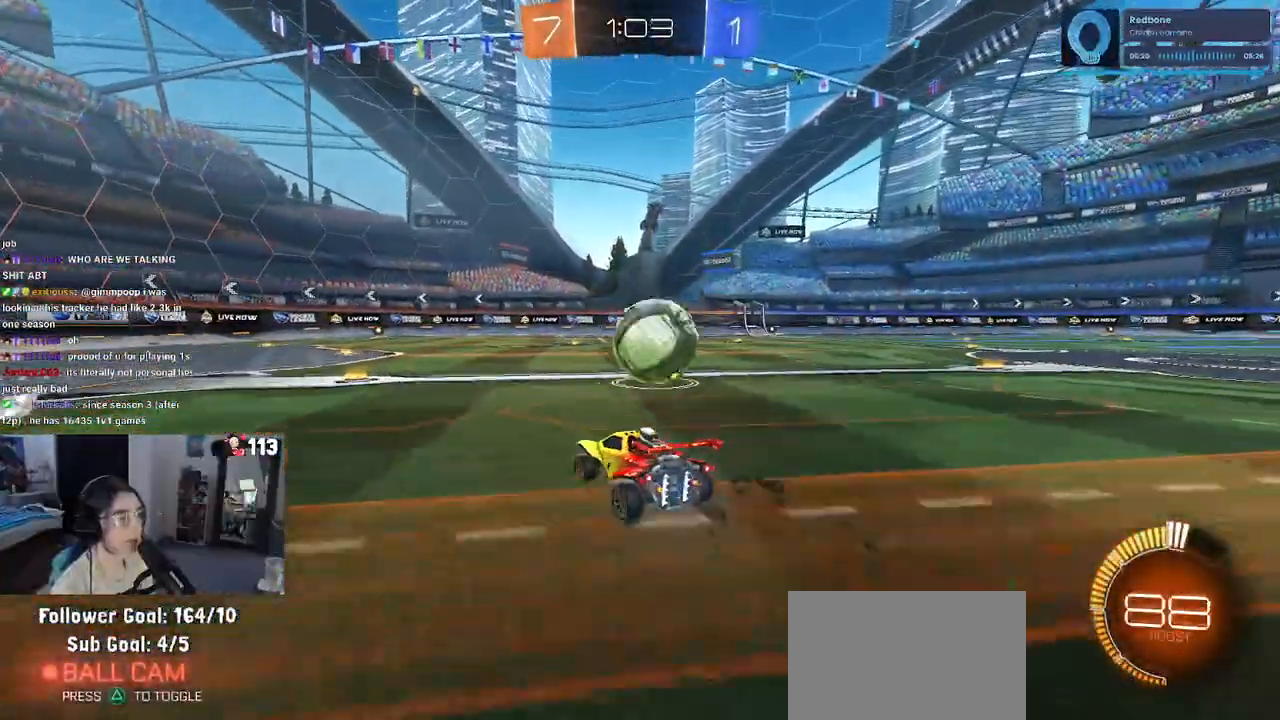
{"buttons": ["R2"], "left_stick": "center", "right_stick": "center", "events": [[133, "left_stick", "center"], [267, "left_stick", "right"], [500, "left_stick", "center"]]}
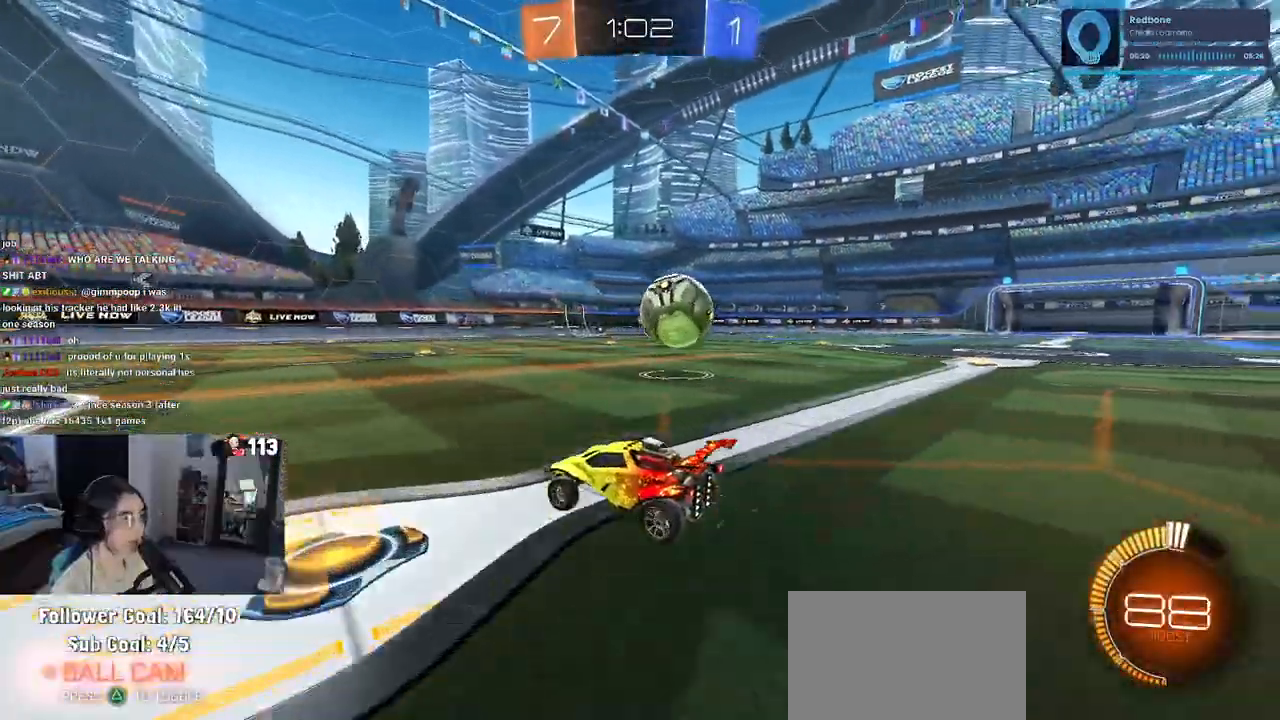
{"buttons": ["R2"], "left_stick": "right", "right_stick": "center", "events": [[317, "left_stick", "right"]]}
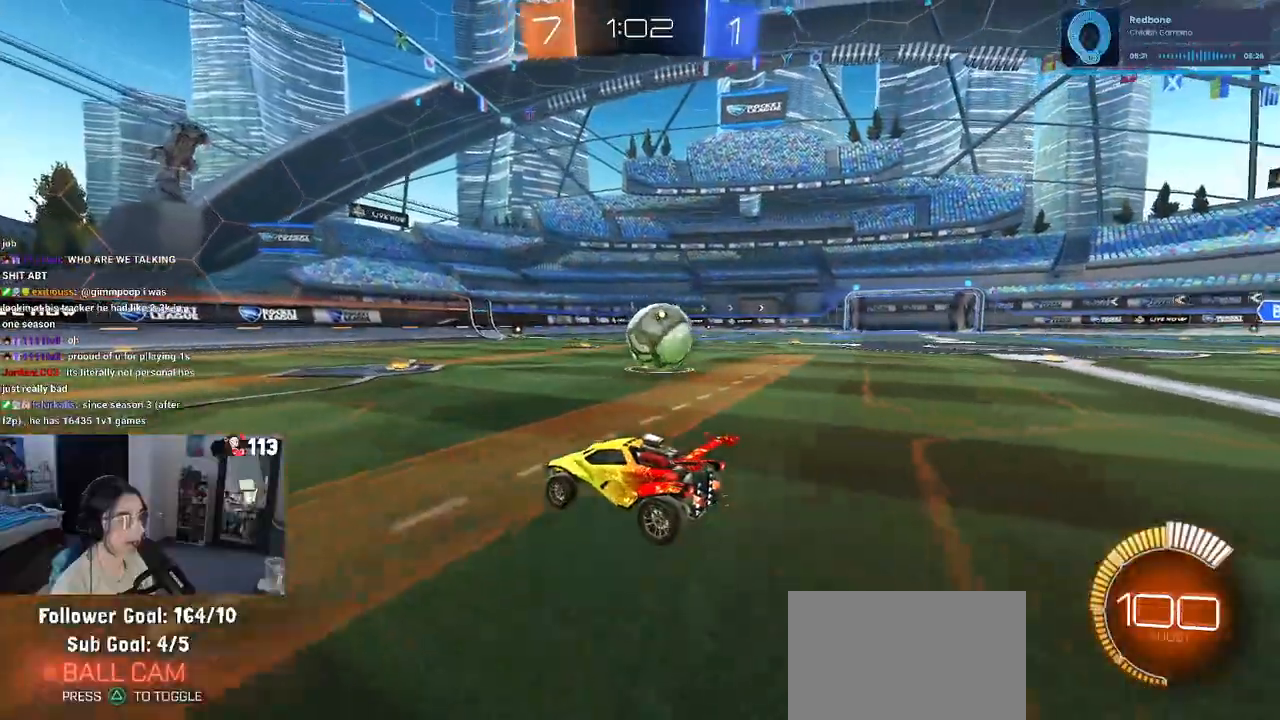
{"buttons": ["R2"], "left_stick": "left", "right_stick": "center", "events": [[83, "left_stick", "center"], [483, "left_stick", "left"]]}
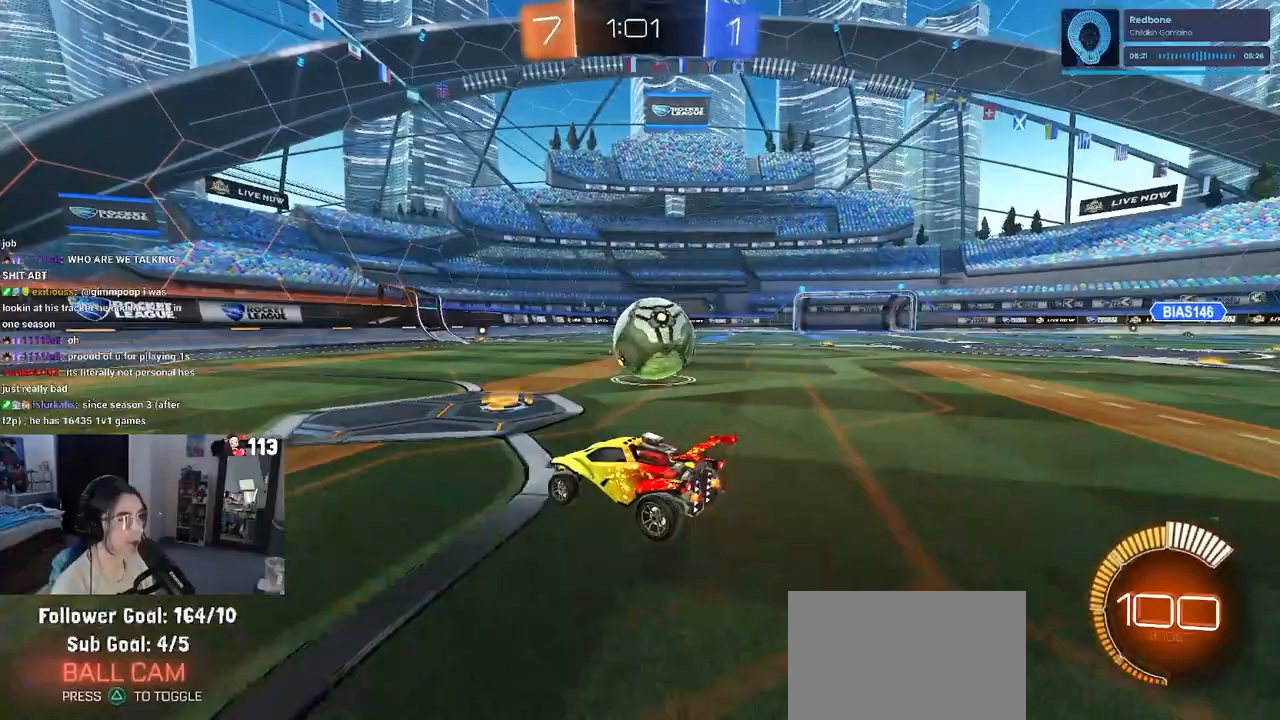
{"buttons": ["SQUARE", "R2"], "left_stick": "right", "right_stick": "center", "events": [[150, "left_stick", "center"], [350, "left_stick", "right"], [450, "SQUARE", "down"]]}
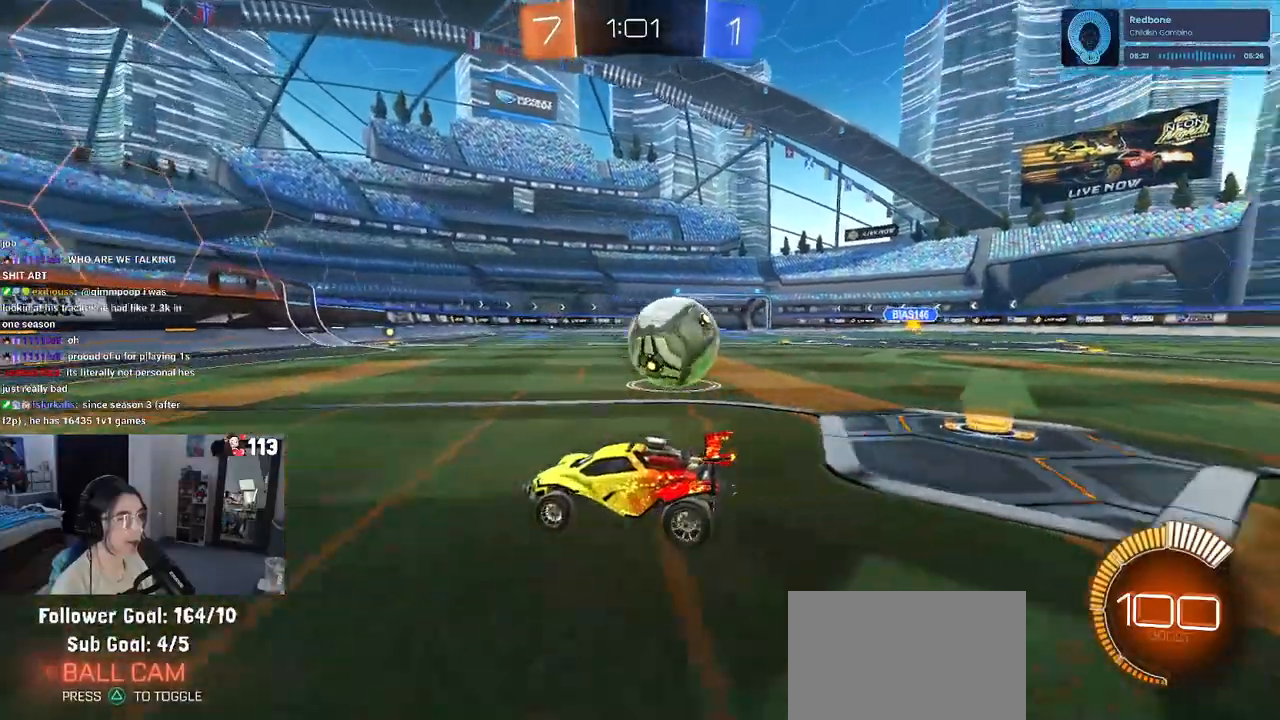
{"buttons": ["L2"], "left_stick": "right", "right_stick": "center", "events": [[133, "SQUARE", "up"], [150, "left_stick", "center"], [300, "TRIANGLE", "down"], [350, "TRIANGLE", "up"], [400, "R2", "up"], [433, "L2", "down"], [500, "left_stick", "right"]]}
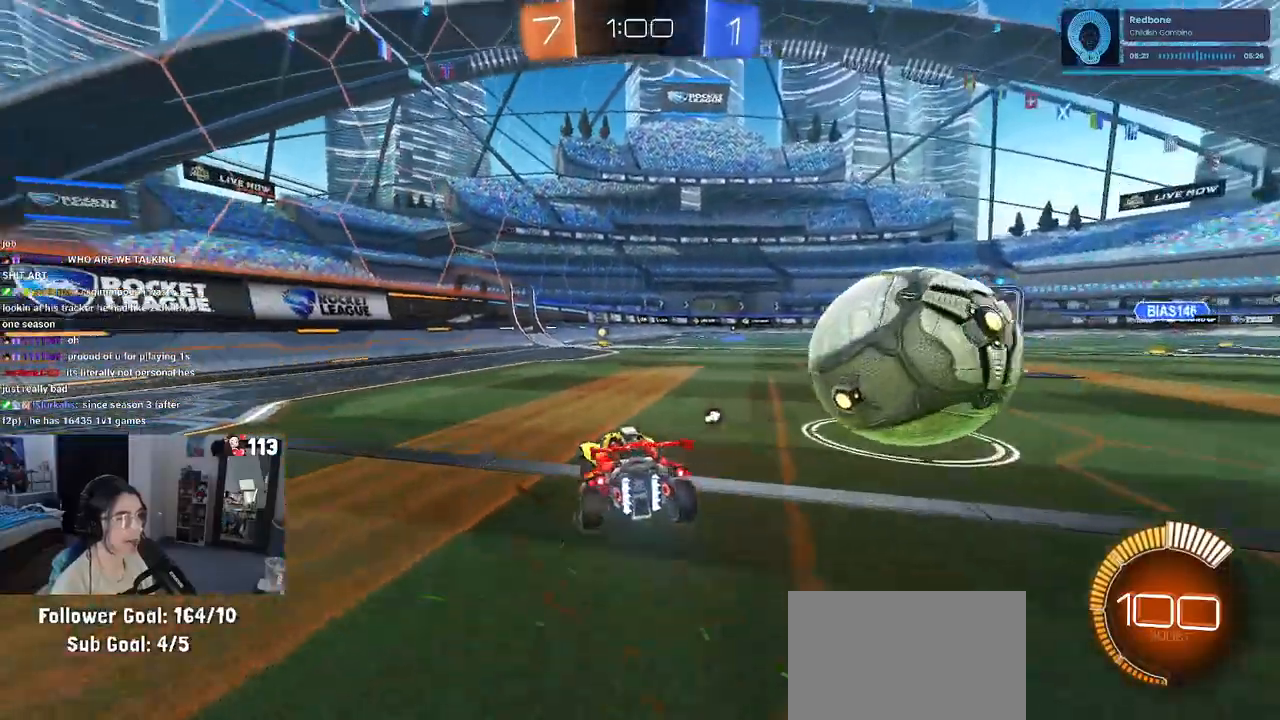
{"buttons": ["R2"], "left_stick": "center", "right_stick": "center", "events": [[67, "L2", "up"], [200, "R2", "down"], [250, "R2", "up"], [333, "R2", "down"], [417, "left_stick", "center"]]}
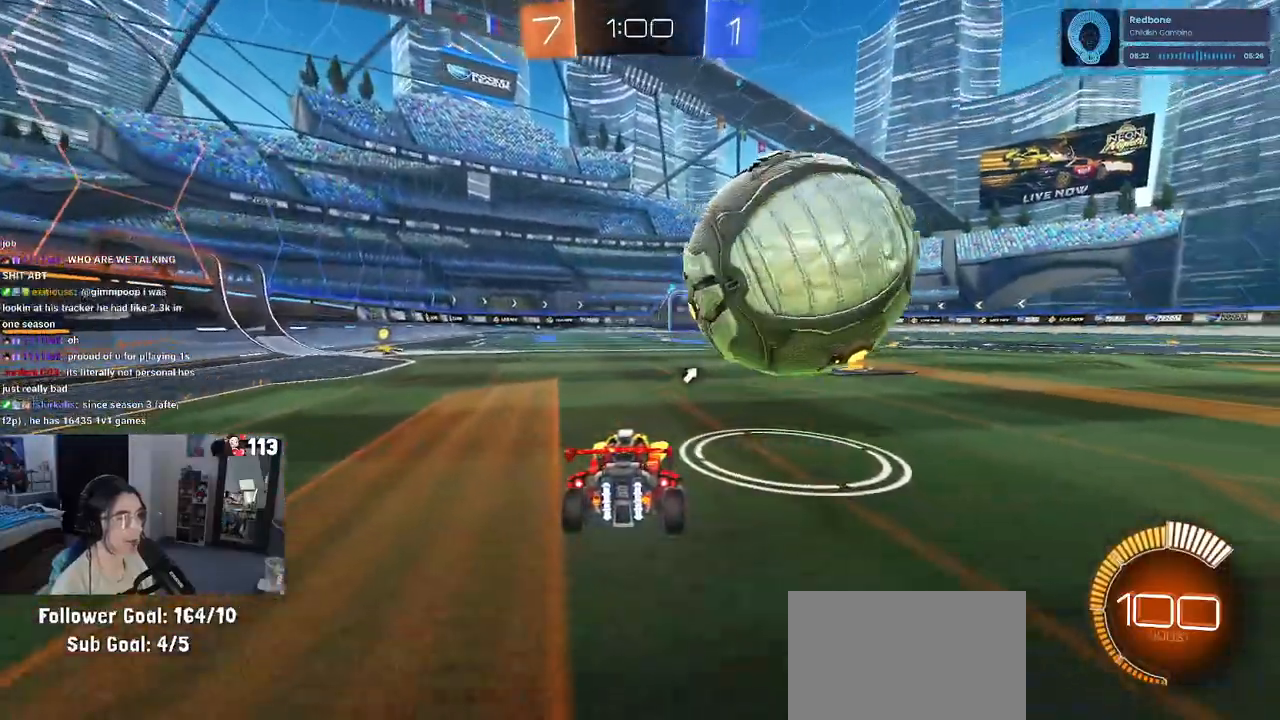
{"buttons": ["R2"], "left_stick": "center", "right_stick": "center", "events": [[17, "left_stick", "right"], [33, "R2", "up"], [233, "left_stick", "center"], [383, "R2", "down"]]}
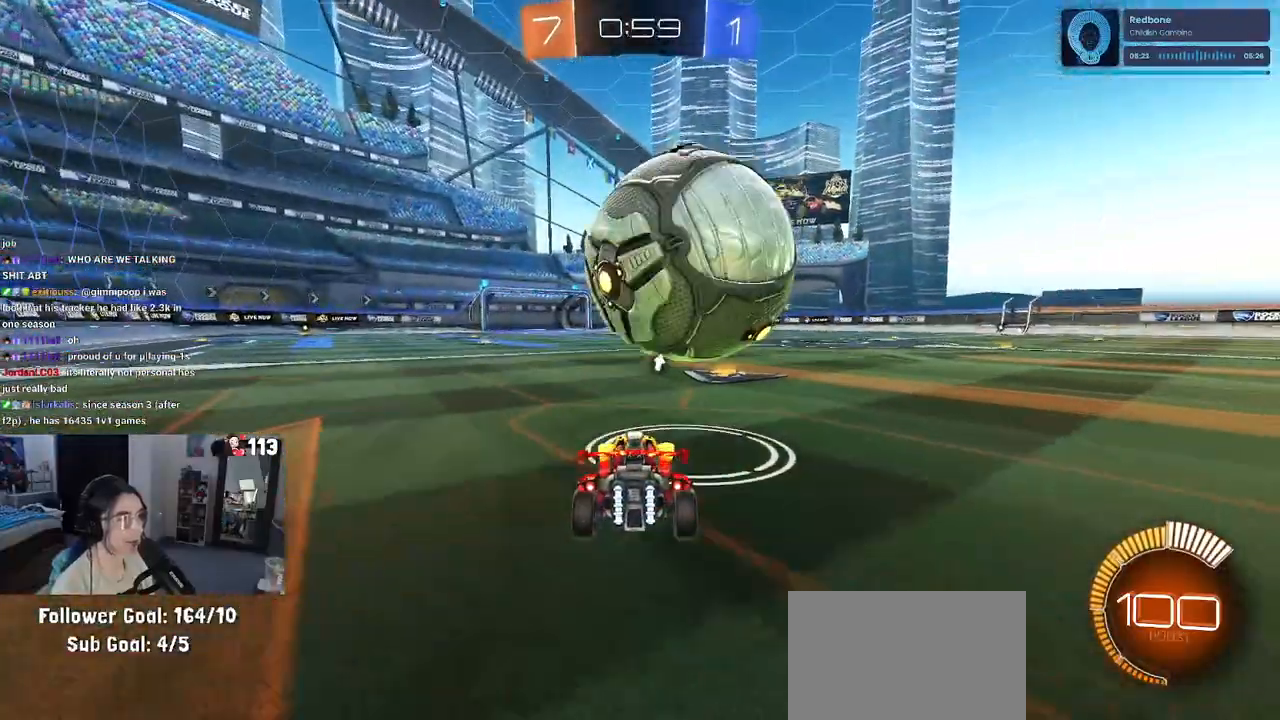
{"buttons": ["R2"], "left_stick": "center", "right_stick": "center", "events": [[267, "R2", "up"], [283, "left_stick", "left"], [333, "left_stick", "center"], [500, "R2", "down"]]}
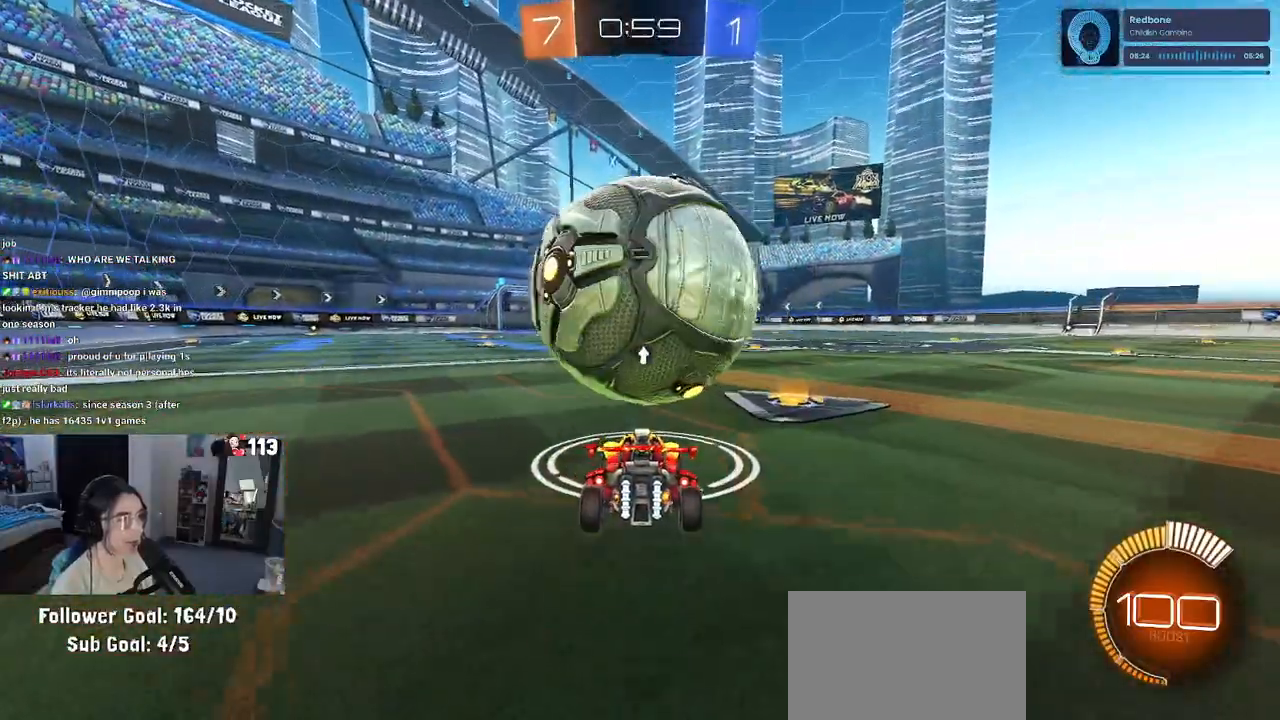
{"buttons": ["R2"], "left_stick": "left", "right_stick": "center", "events": [[100, "R1", "down"], [200, "R1", "up"], [433, "left_stick", "left"]]}